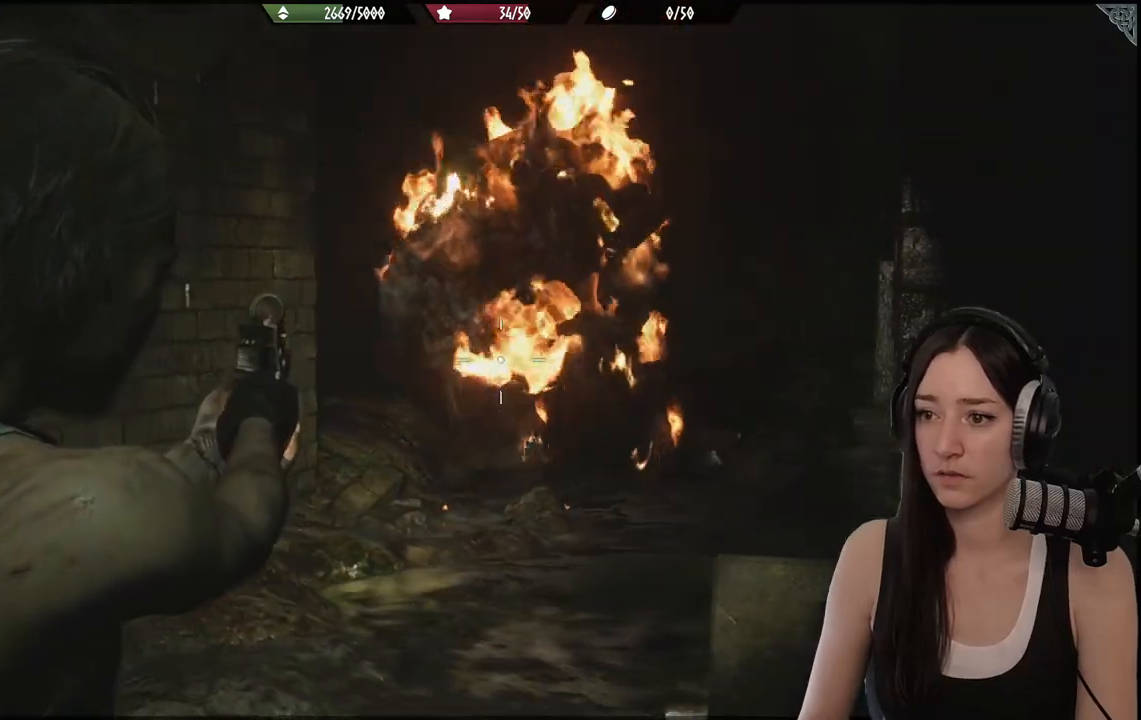
Gameplay with a controller (Xbox layout); each line is a JSON object with the inputs held at the frame after it. "events" lists button and stick changes between this image and that frame as [ms after this image, input, new state], when the widget could be followed in between.
{"buttons": ["L2"], "left_stick": "center", "right_stick": "center", "events": [[300, "left_stick", "center"]]}
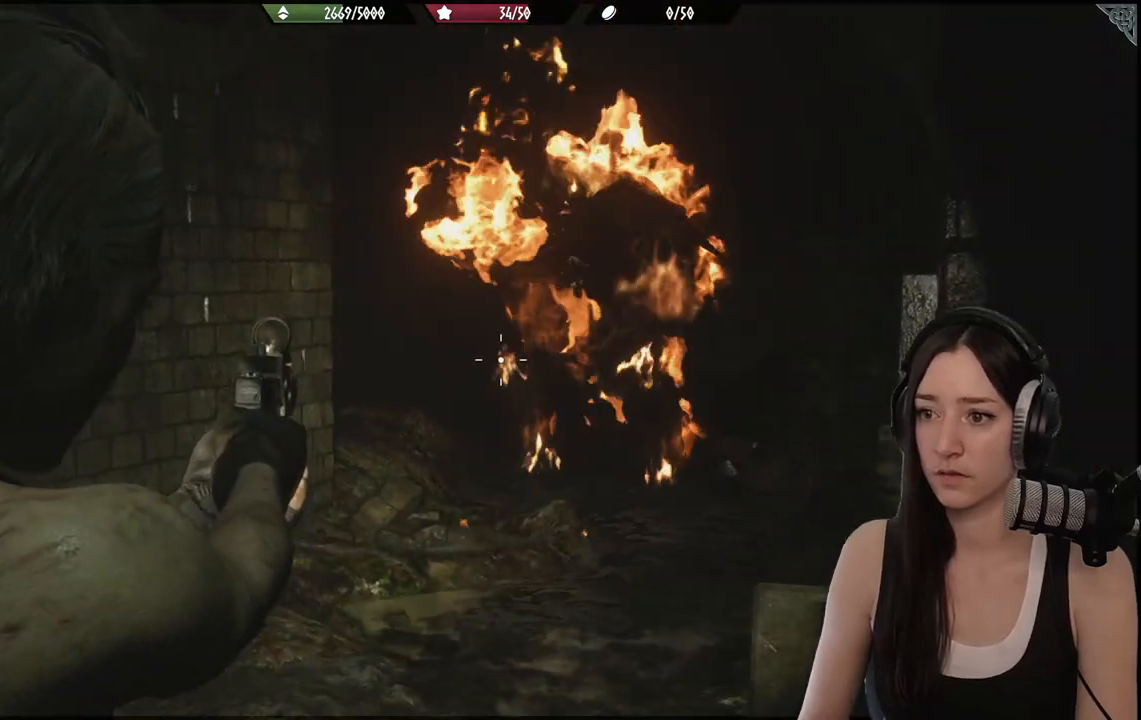
{"buttons": ["L2"], "left_stick": "center", "right_stick": "center", "events": []}
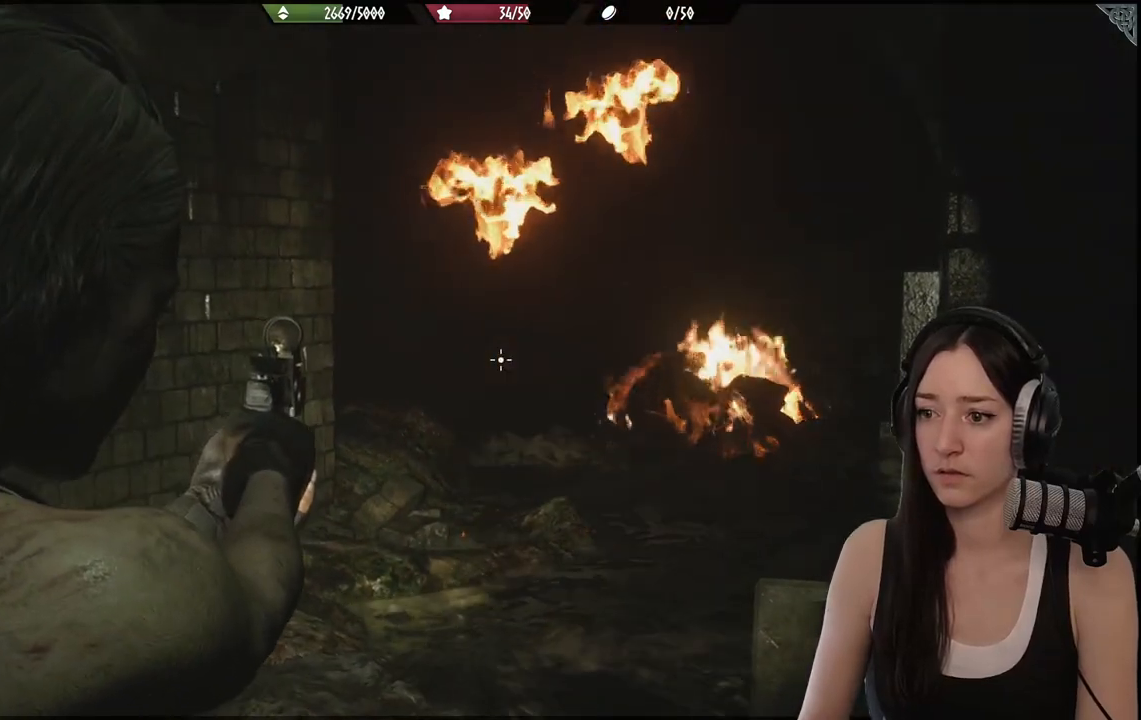
{"buttons": [], "left_stick": "up", "right_stick": "center", "events": [[67, "L2", "up"], [133, "left_stick", "up"], [267, "right_stick", "down-right"], [417, "right_stick", "center"]]}
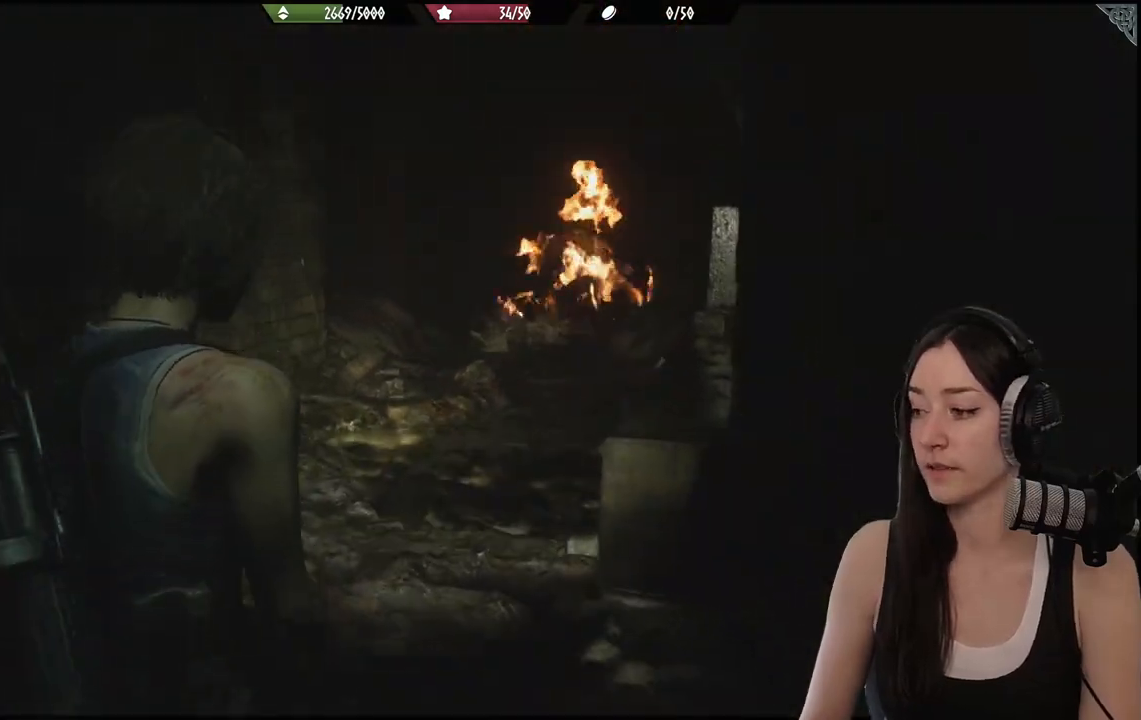
{"buttons": [], "left_stick": "up", "right_stick": "center", "events": []}
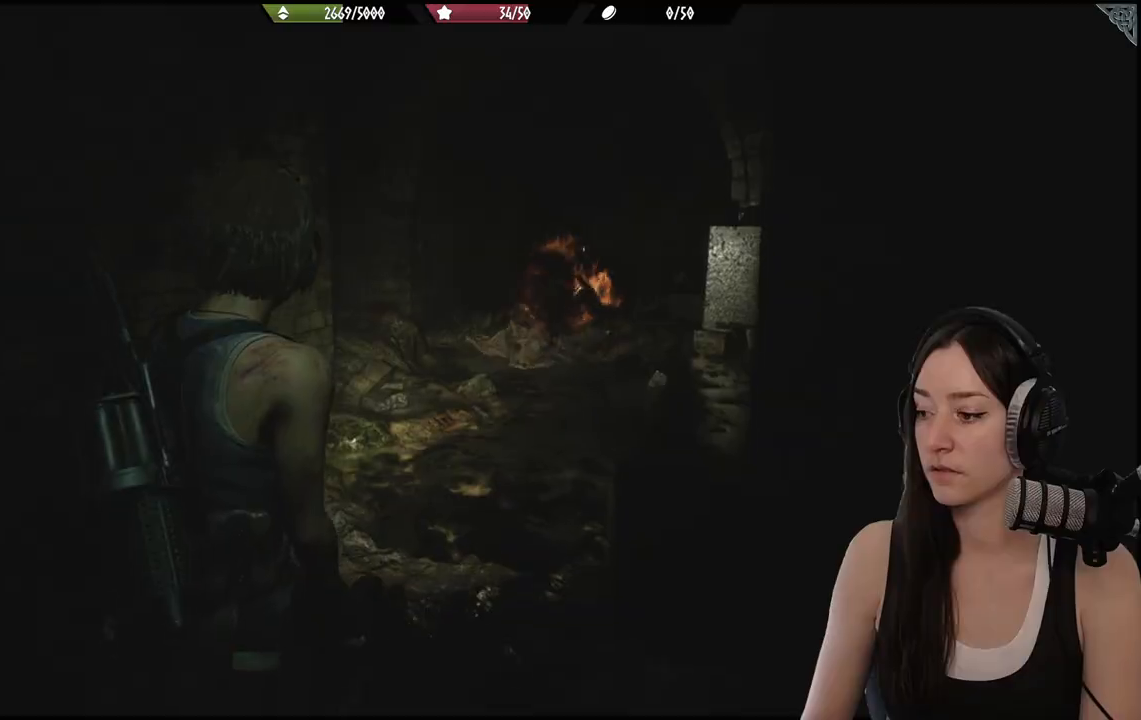
{"buttons": [], "left_stick": "up", "right_stick": "center"}
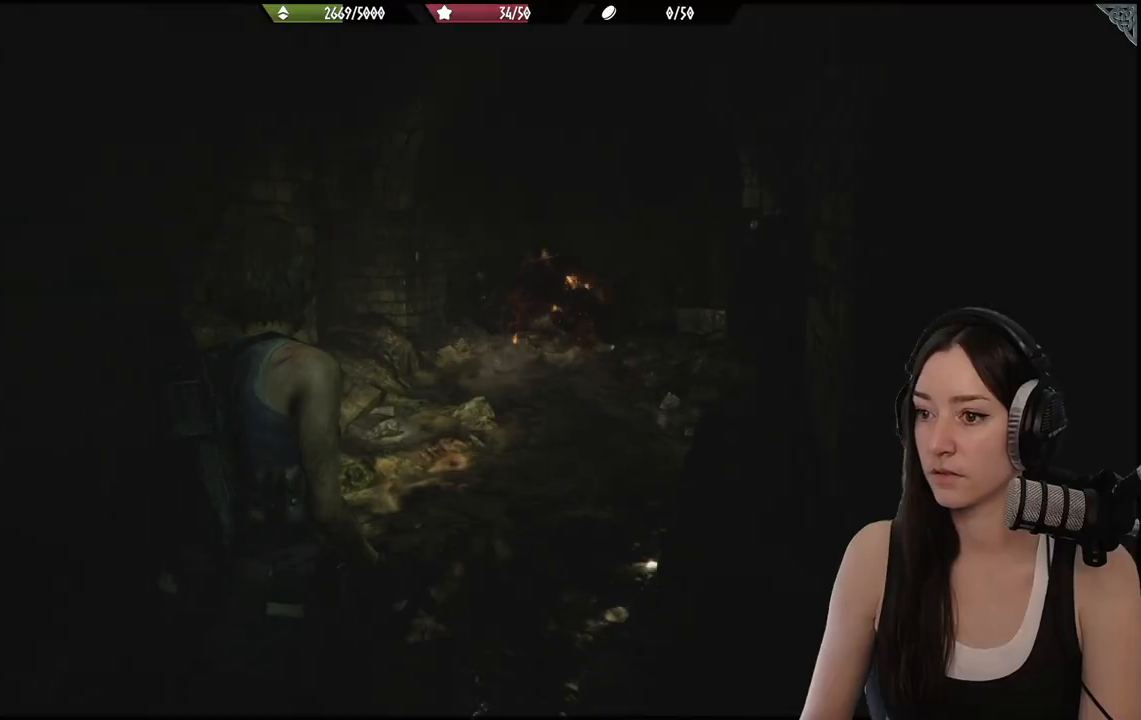
{"buttons": [], "left_stick": "up", "right_stick": "center", "events": []}
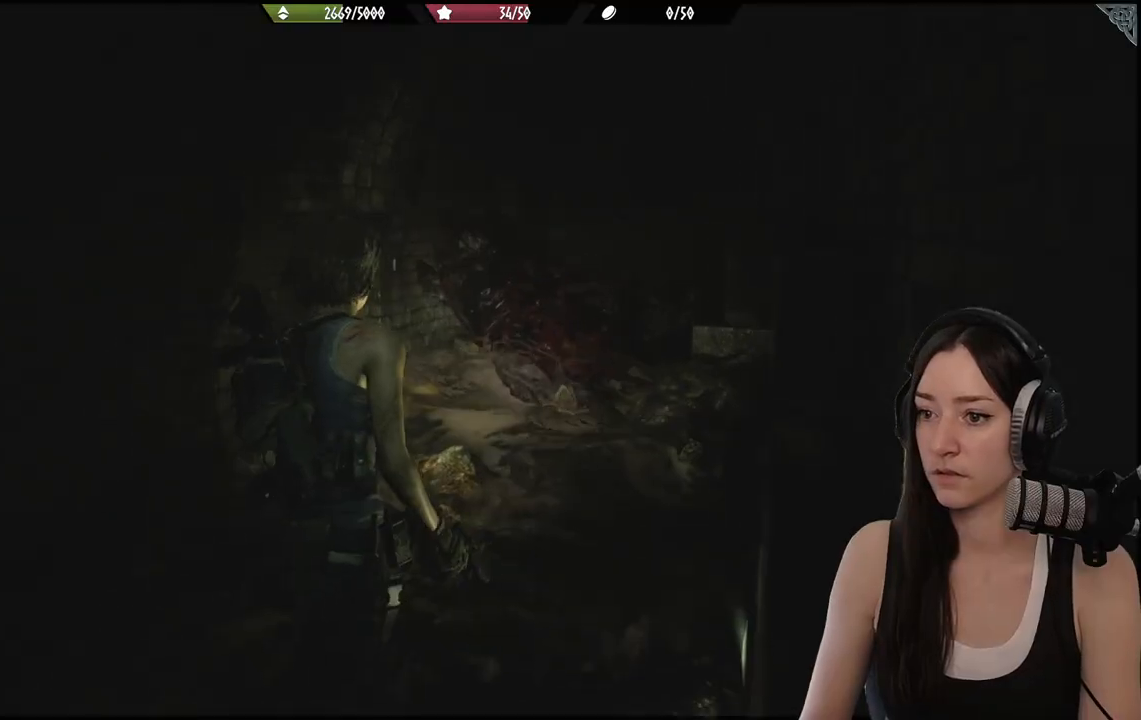
{"buttons": [], "left_stick": "up", "right_stick": "left", "events": [[400, "right_stick", "left"]]}
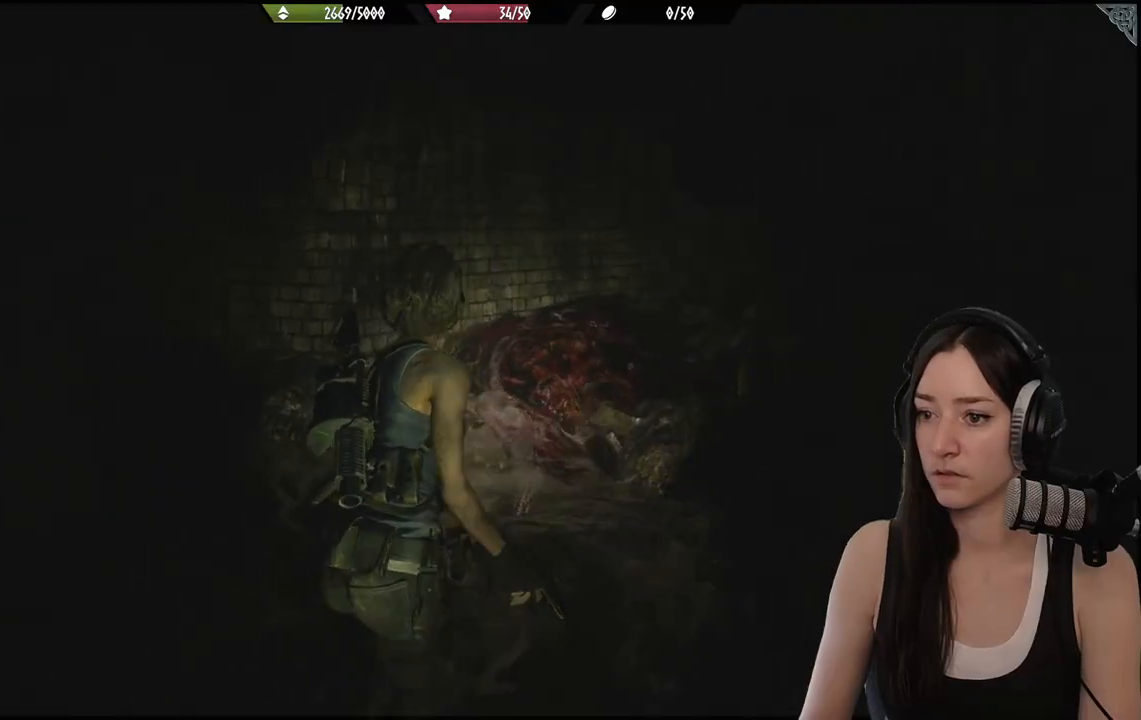
{"buttons": [], "left_stick": "center", "right_stick": "center", "events": [[383, "left_stick", "center"], [500, "right_stick", "center"]]}
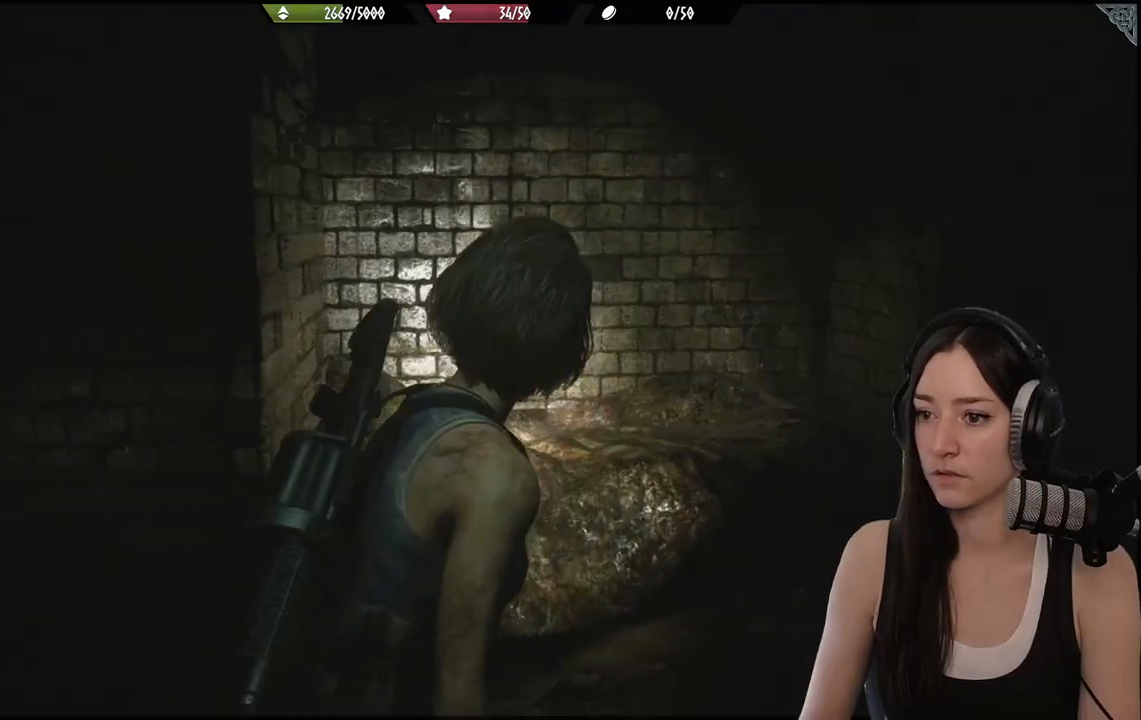
{"buttons": [], "left_stick": "up", "right_stick": "right", "events": [[83, "left_stick", "right"], [133, "left_stick", "up-right"], [167, "right_stick", "right"], [317, "left_stick", "up"]]}
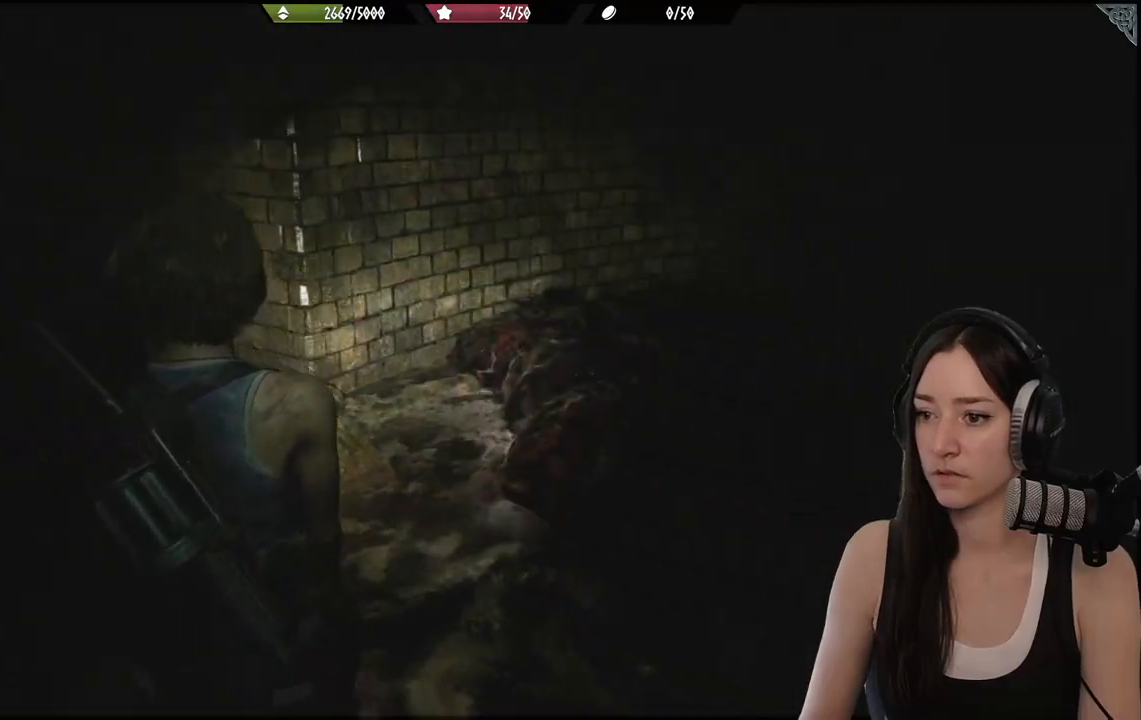
{"buttons": [], "left_stick": "center", "right_stick": "right", "events": [[167, "right_stick", "center"], [417, "left_stick", "center"], [483, "right_stick", "right"]]}
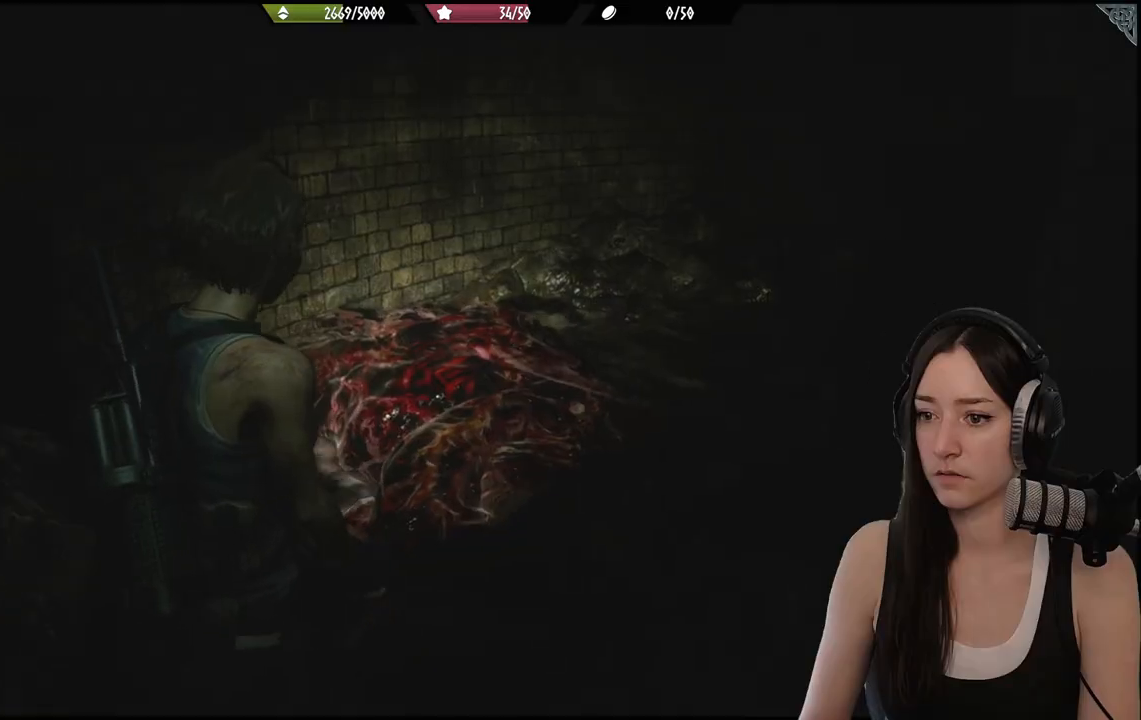
{"buttons": [], "left_stick": "center", "right_stick": "center", "events": [[150, "right_stick", "center"]]}
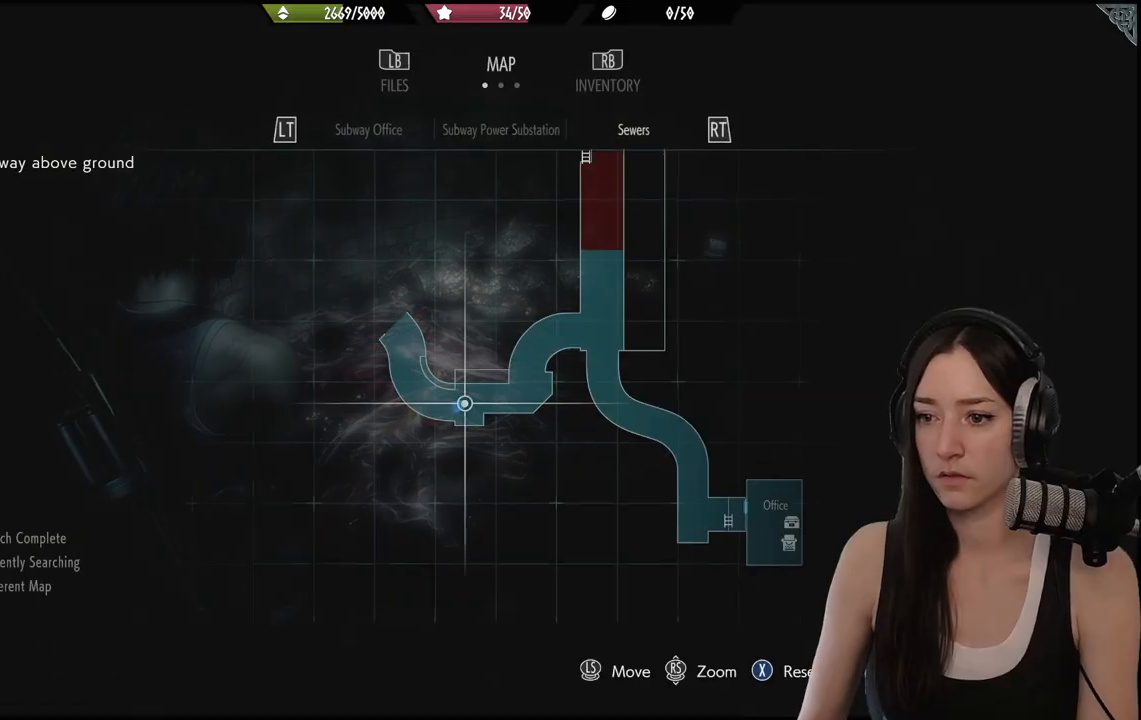
{"buttons": [], "left_stick": "right", "right_stick": "center", "events": [[483, "left_stick", "right"]]}
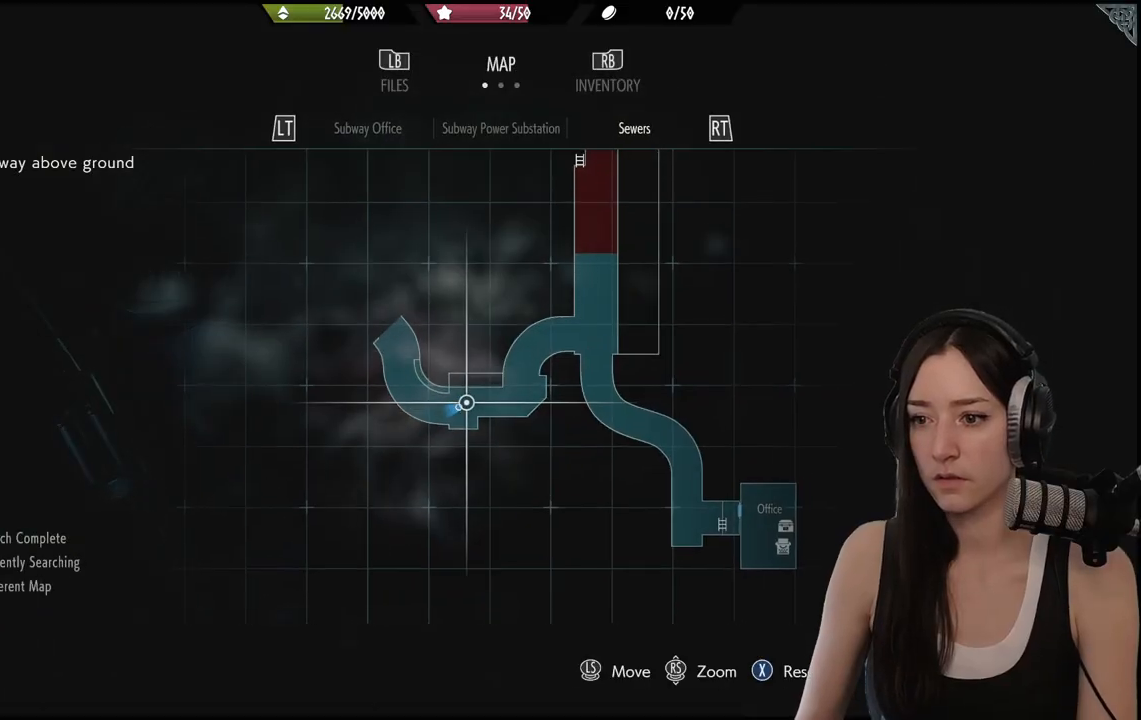
{"buttons": [], "left_stick": "right", "right_stick": "center", "events": []}
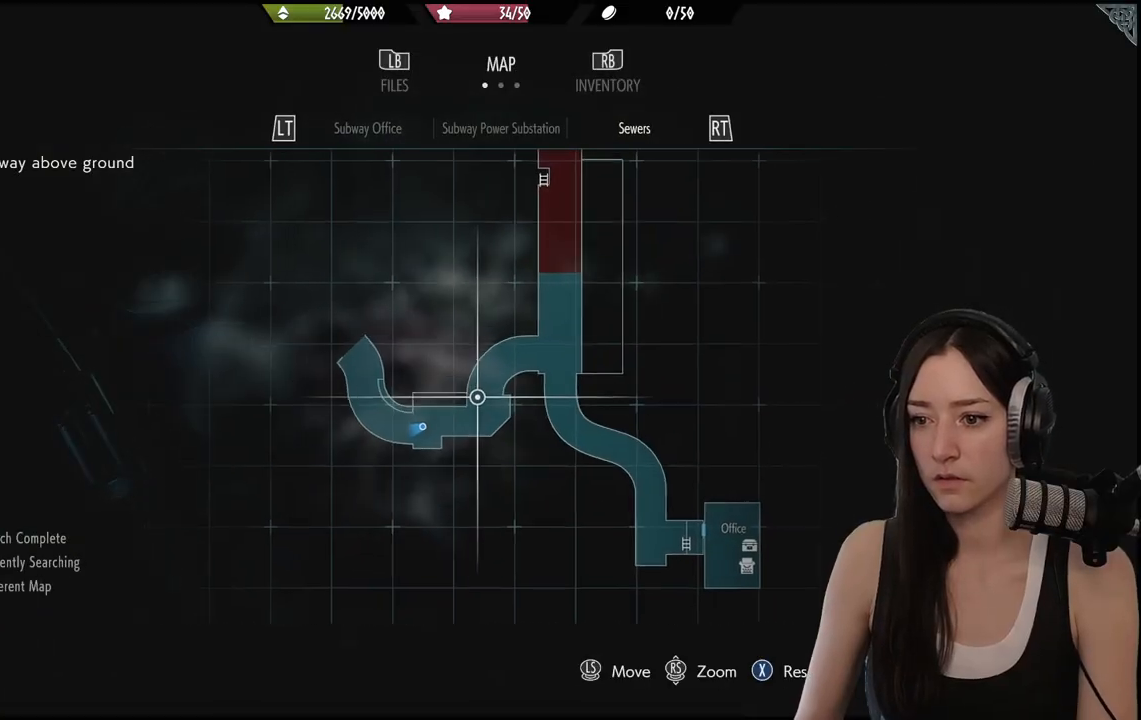
{"buttons": [], "left_stick": "up", "right_stick": "center", "events": [[433, "left_stick", "up"]]}
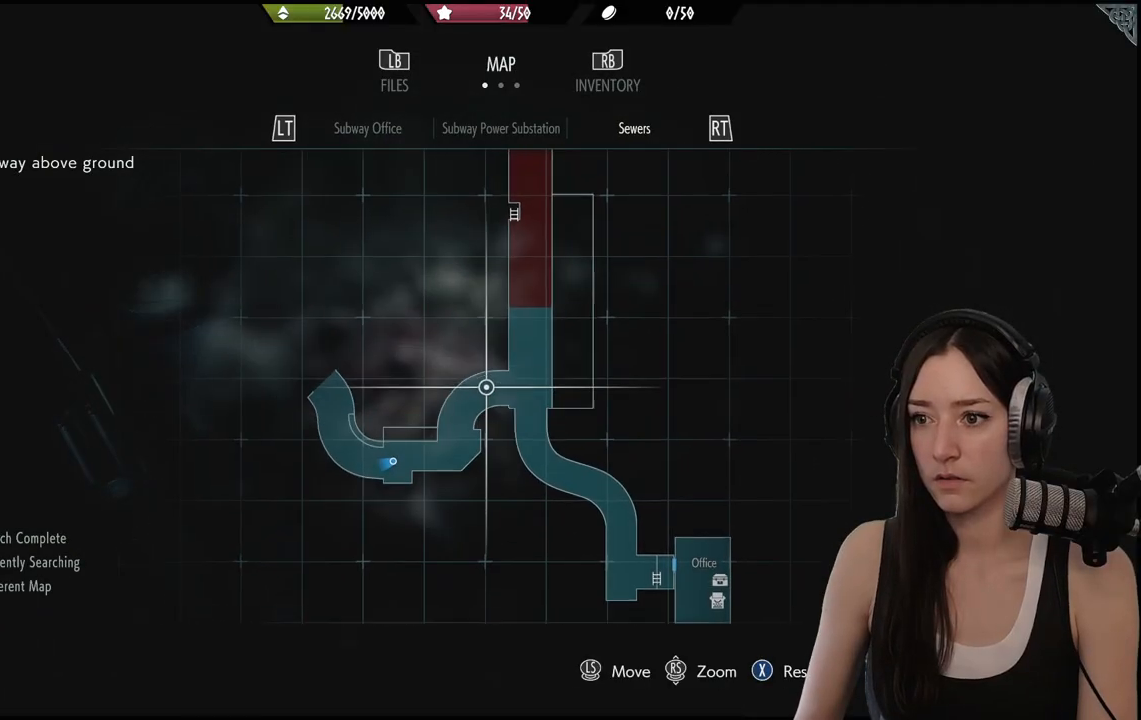
{"buttons": [], "left_stick": "up", "right_stick": "center", "events": []}
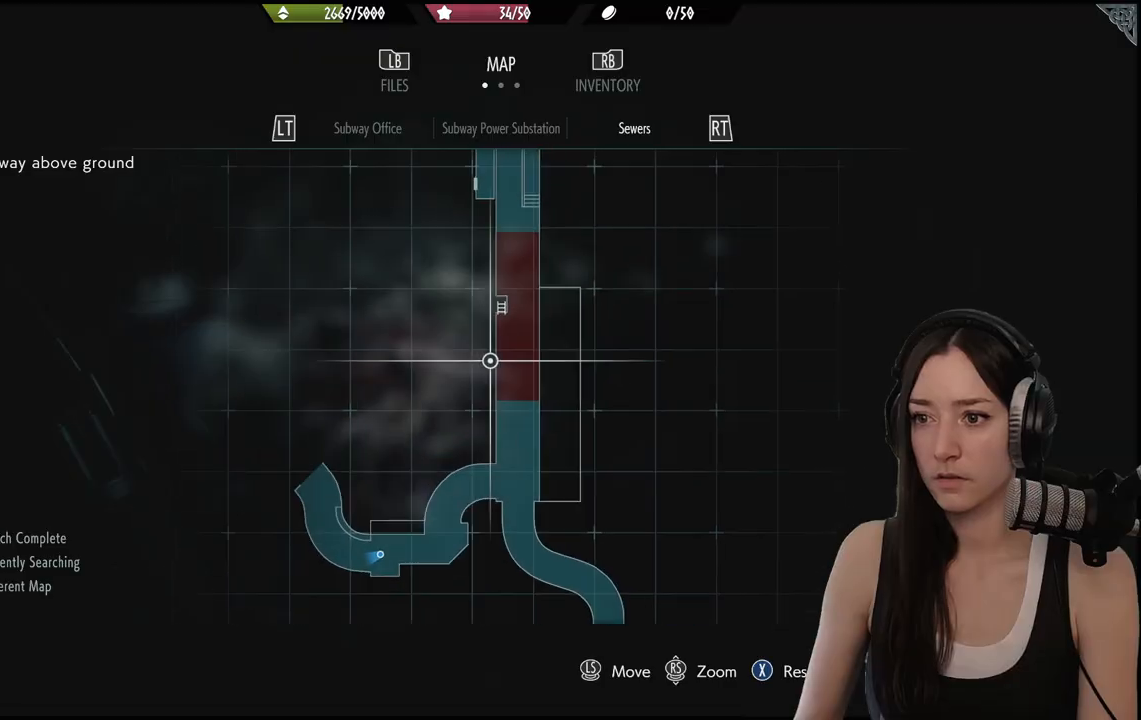
{"buttons": [], "left_stick": "center", "right_stick": "center", "events": [[233, "B", "down"], [333, "B", "up"], [450, "left_stick", "center"]]}
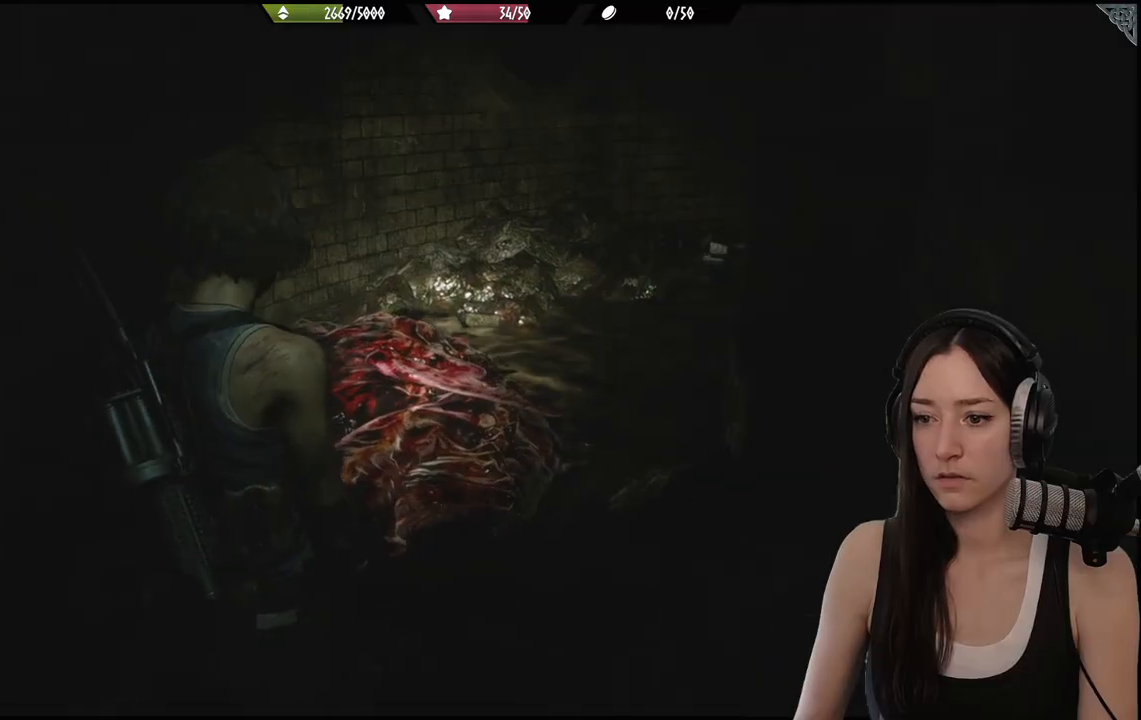
{"buttons": [], "left_stick": "up", "right_stick": "center", "events": [[100, "left_stick", "up-right"], [200, "right_stick", "right"], [333, "left_stick", "up"], [500, "right_stick", "center"]]}
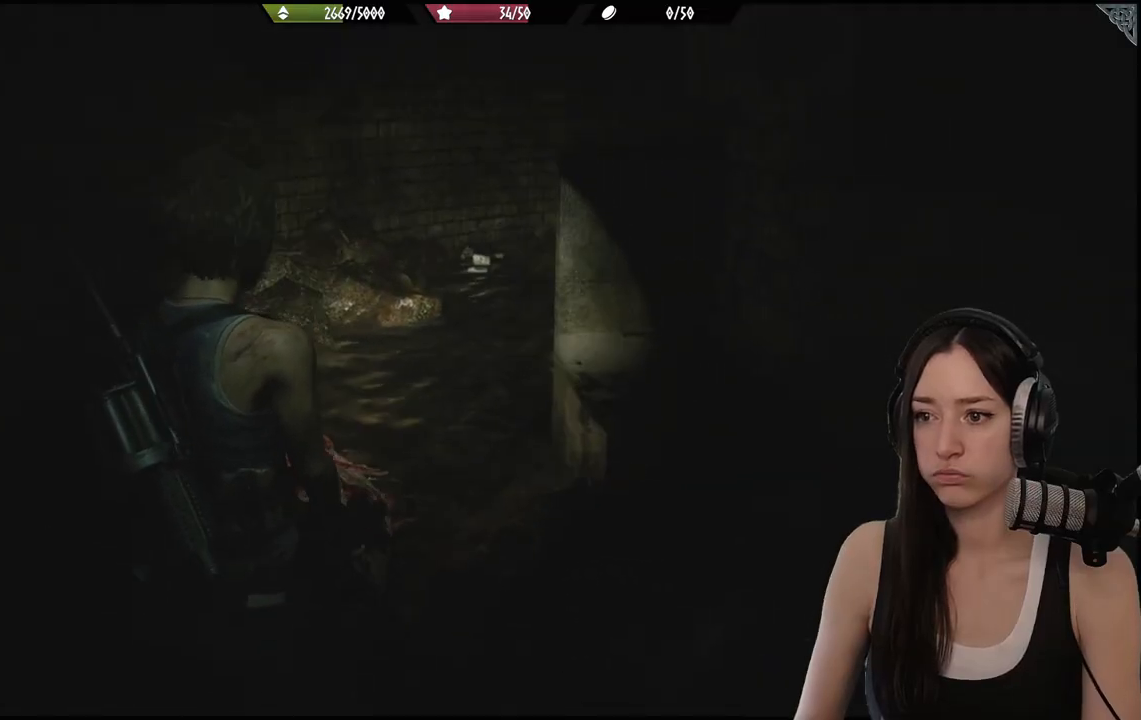
{"buttons": [], "left_stick": "up", "right_stick": "up", "events": [[333, "right_stick", "up"]]}
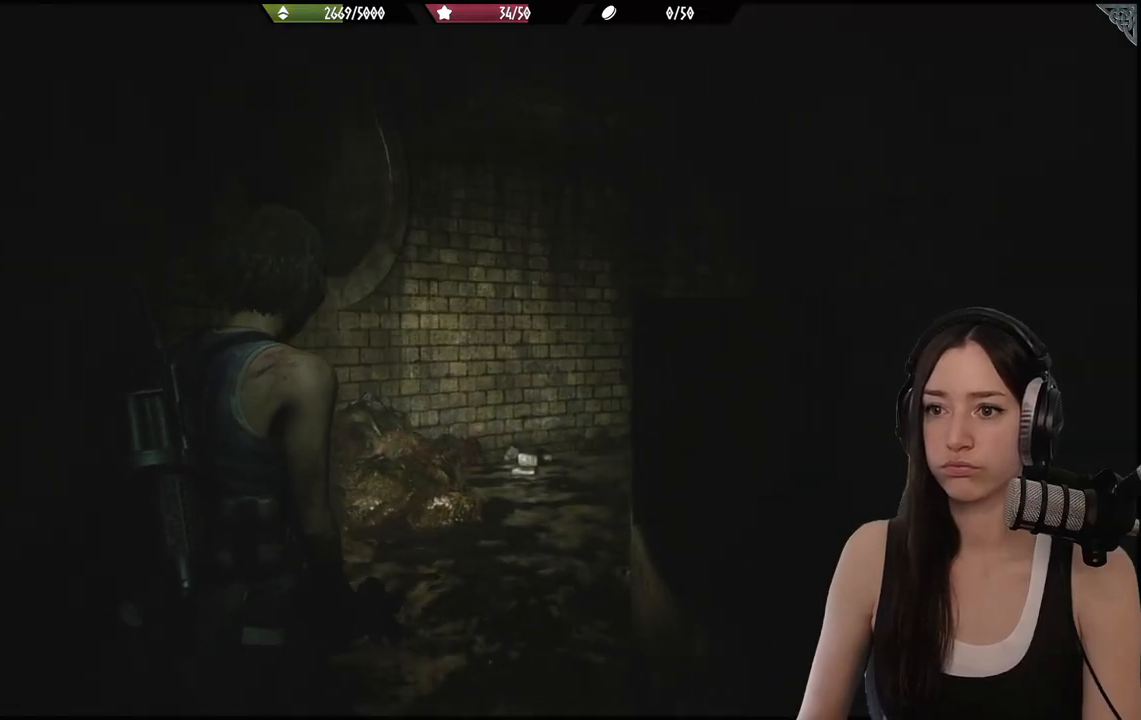
{"buttons": [], "left_stick": "up", "right_stick": "center", "events": [[67, "right_stick", "center"], [233, "right_stick", "right"], [333, "right_stick", "down-right"], [467, "right_stick", "center"]]}
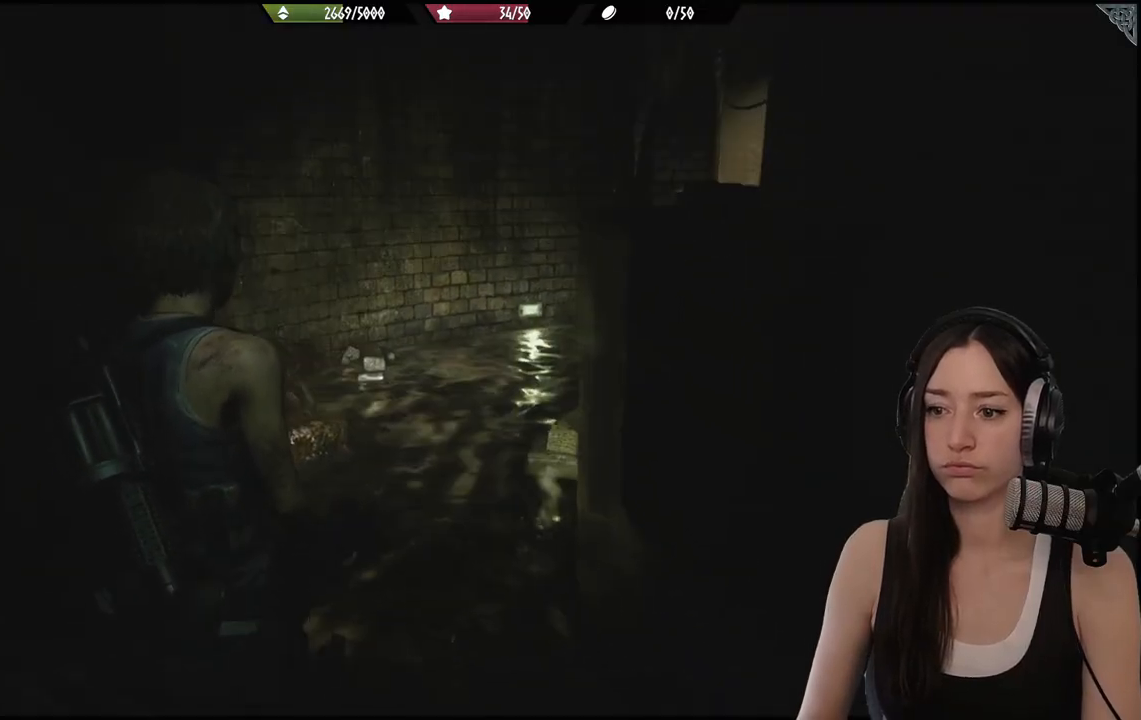
{"buttons": [], "left_stick": "up", "right_stick": "right", "events": [[67, "L3", "down"], [67, "left_stick", "up-left"], [183, "L3", "up"], [183, "left_stick", "up"], [300, "right_stick", "right"]]}
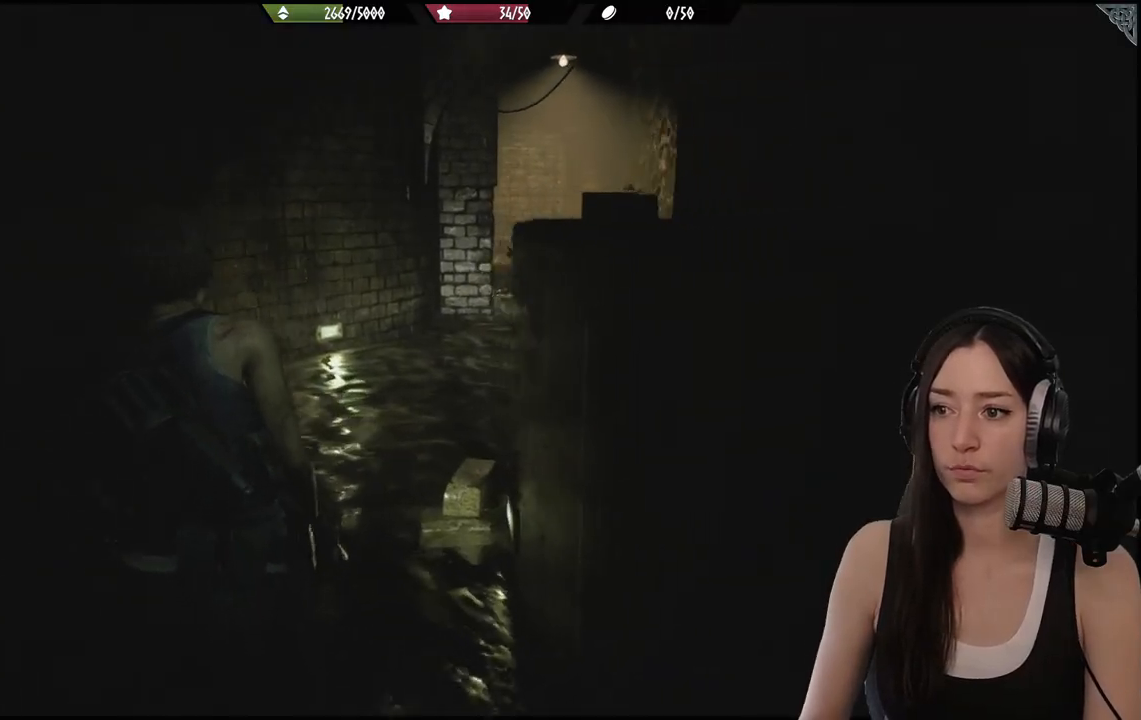
{"buttons": [], "left_stick": "up", "right_stick": "right", "events": [[83, "right_stick", "center"], [350, "right_stick", "right"]]}
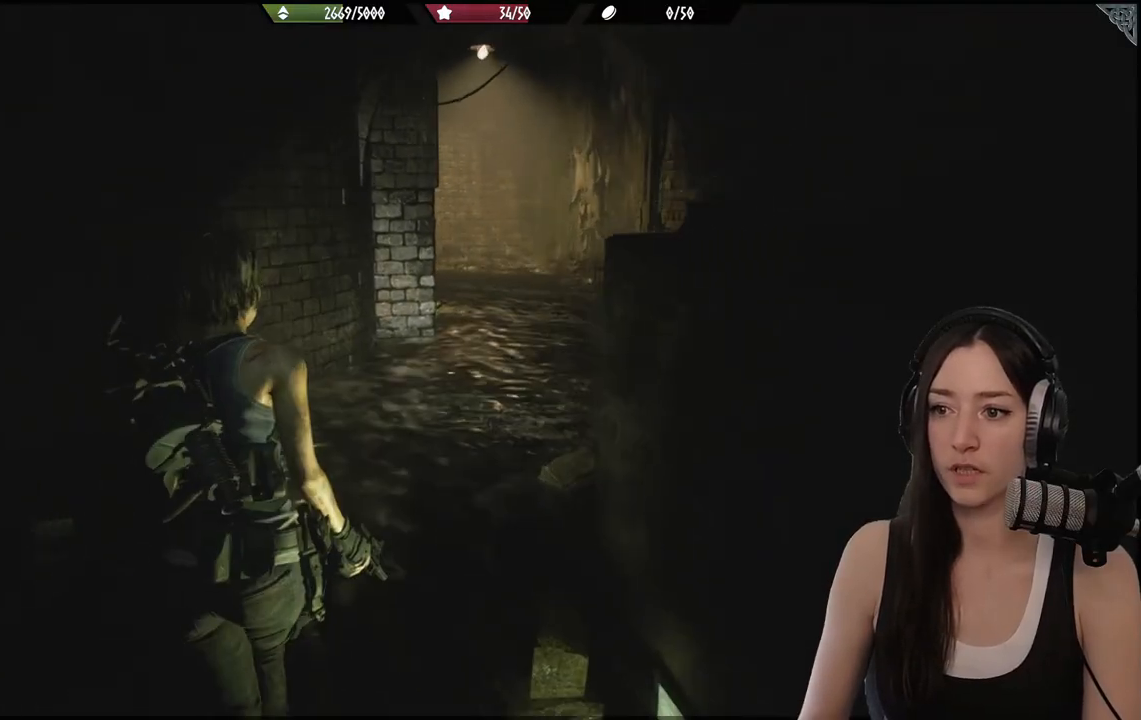
{"buttons": [], "left_stick": "up", "right_stick": "center", "events": [[17, "right_stick", "center"], [200, "right_stick", "right"], [483, "right_stick", "center"]]}
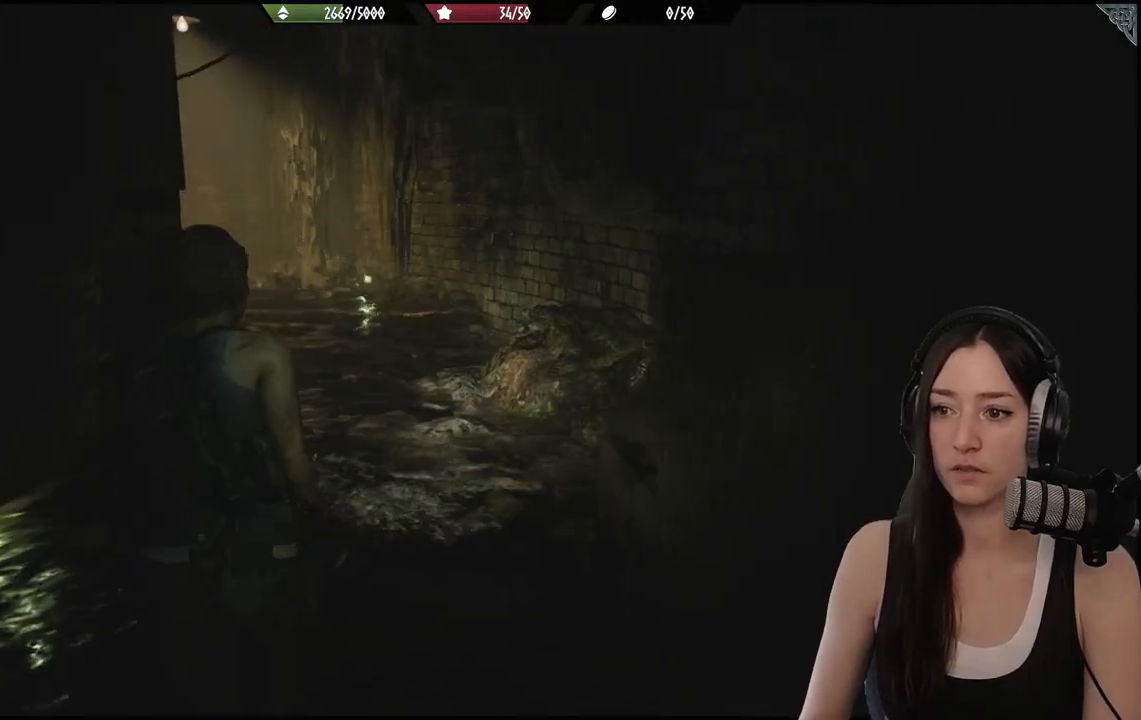
{"buttons": [], "left_stick": "up", "right_stick": "center", "events": []}
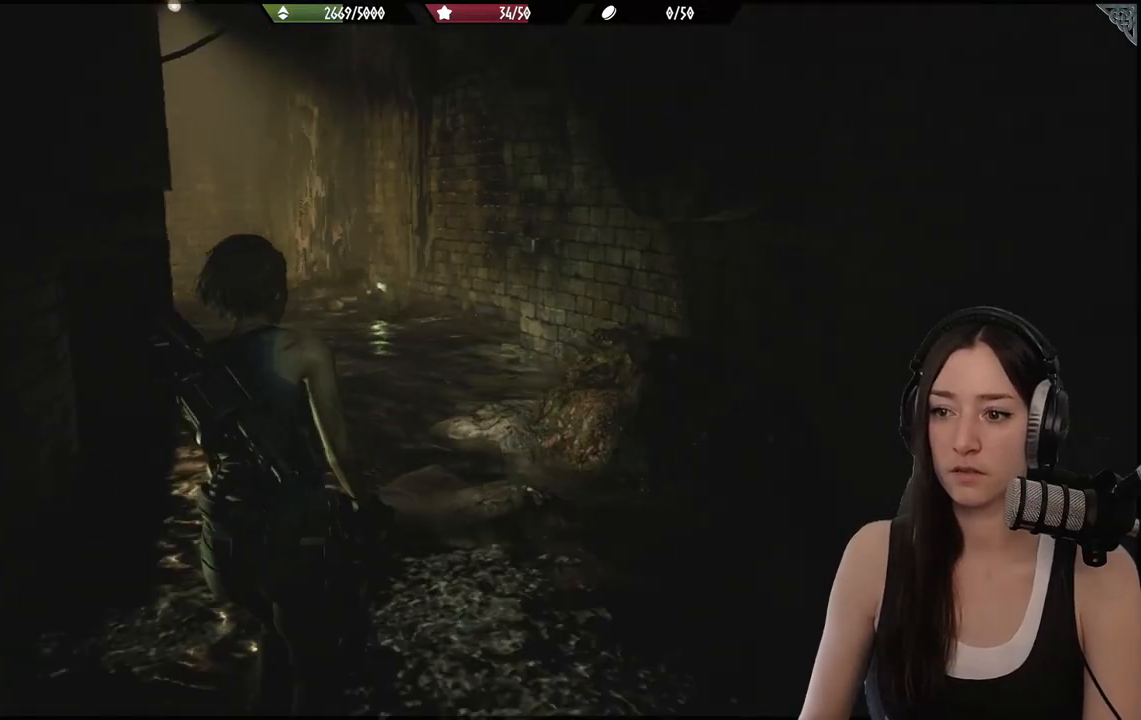
{"buttons": [], "left_stick": "up", "right_stick": "center", "events": [[83, "right_stick", "left"], [417, "right_stick", "center"]]}
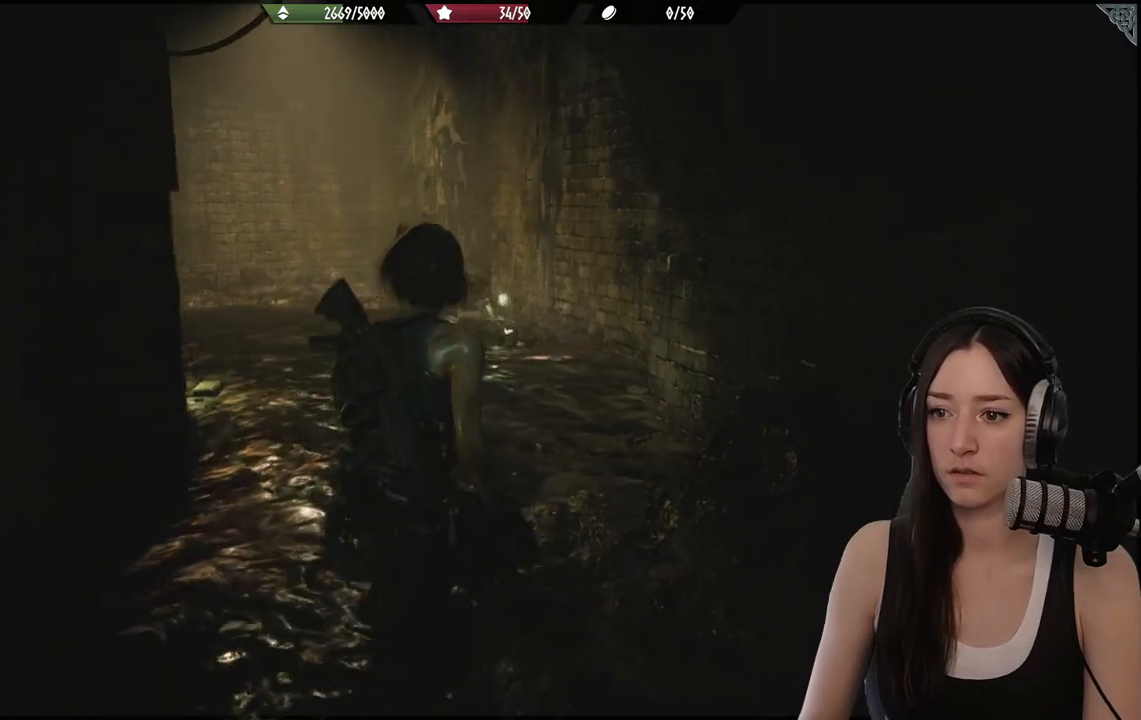
{"buttons": [], "left_stick": "up", "right_stick": "left", "events": [[217, "right_stick", "left"]]}
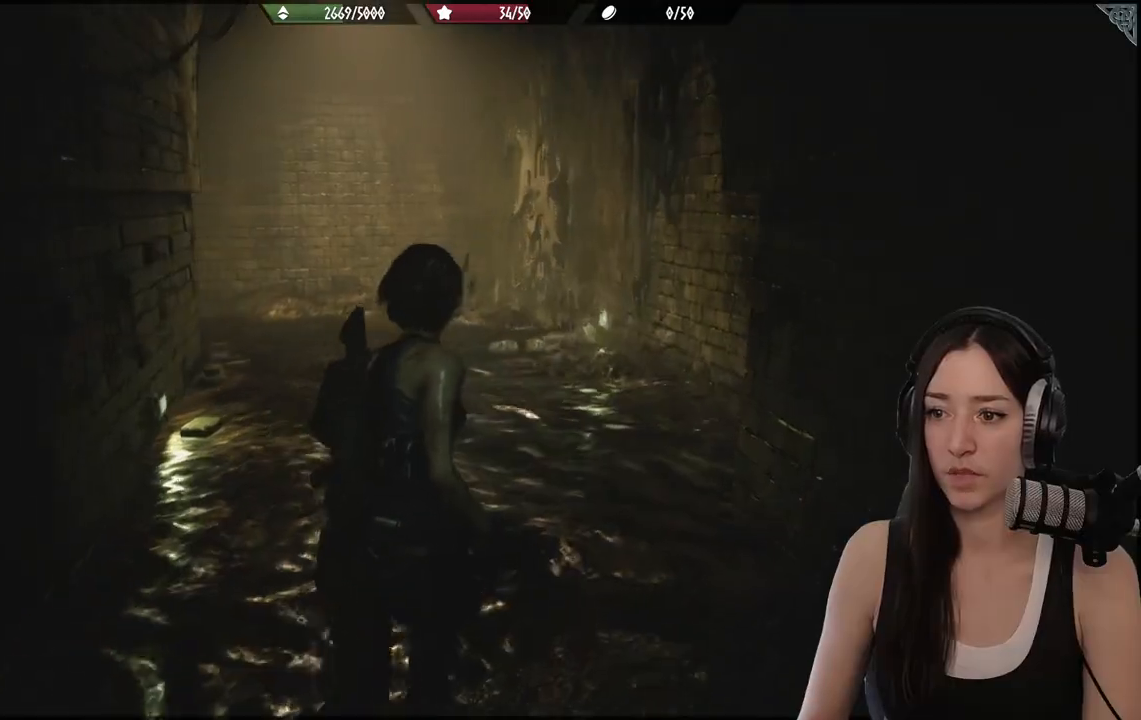
{"buttons": [], "left_stick": "up", "right_stick": "center", "events": [[467, "right_stick", "center"]]}
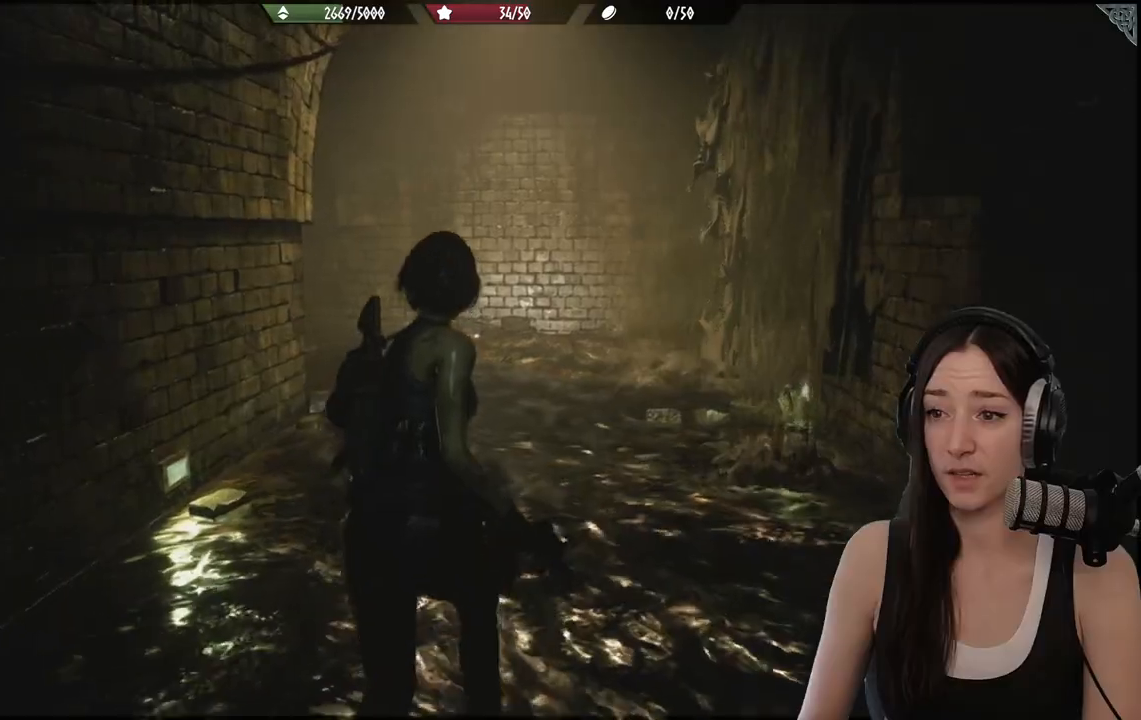
{"buttons": [], "left_stick": "up", "right_stick": "center", "events": []}
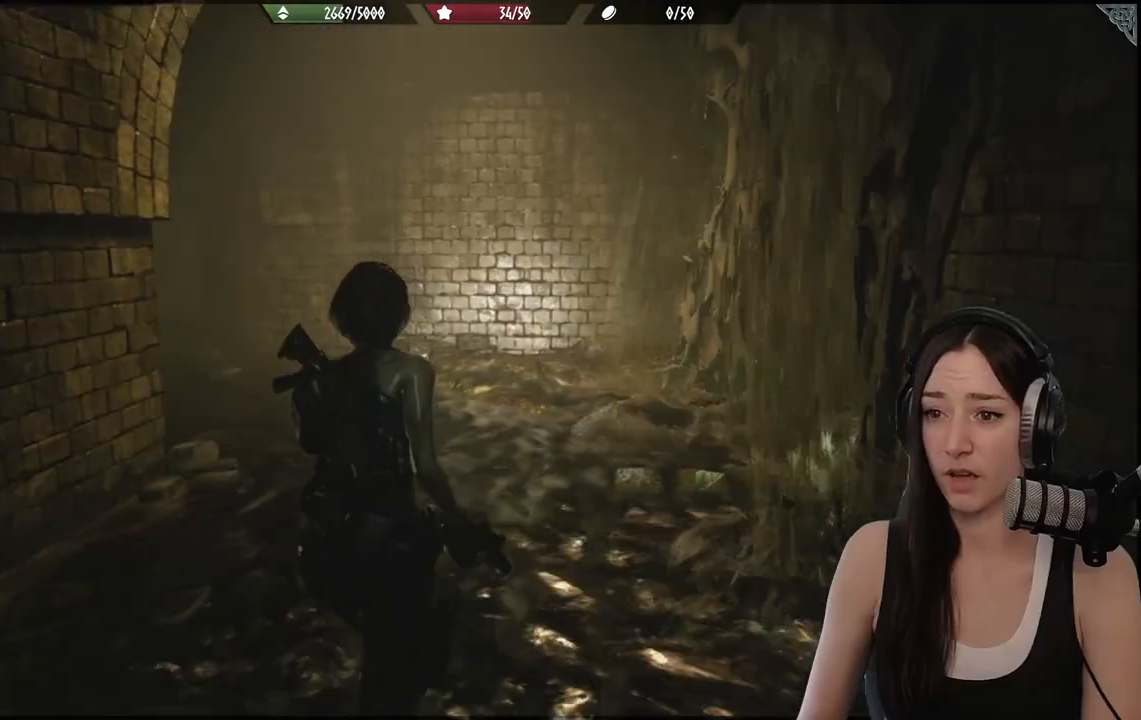
{"buttons": [], "left_stick": "up", "right_stick": "center", "events": []}
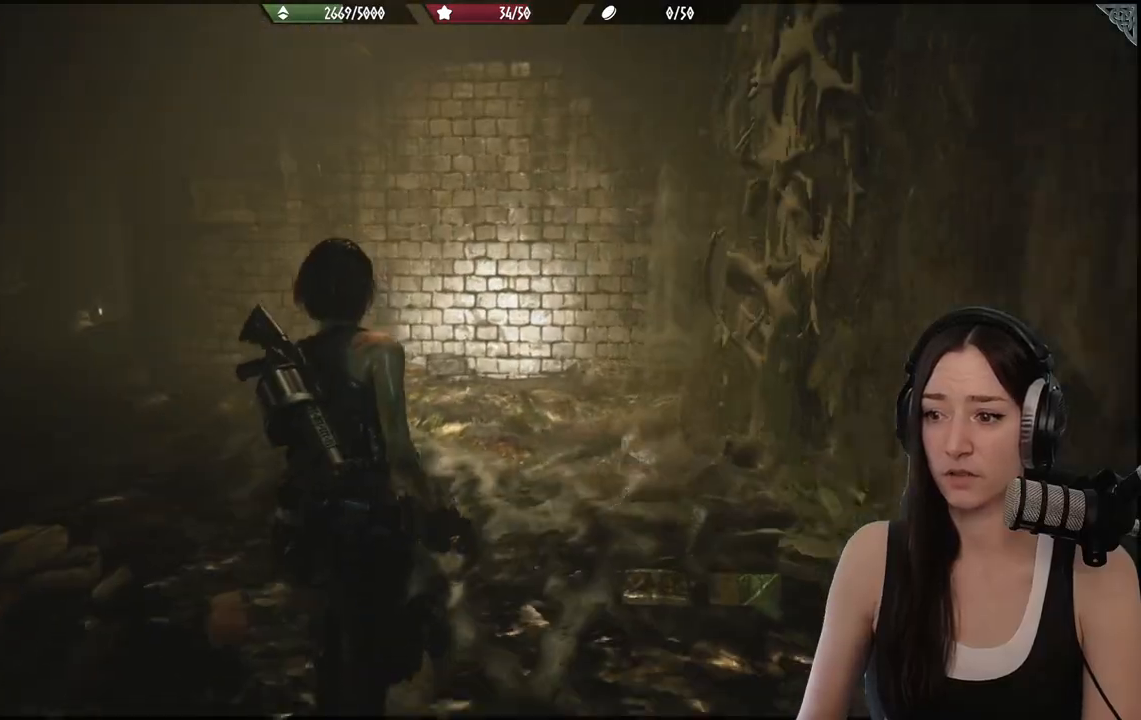
{"buttons": [], "left_stick": "center", "right_stick": "left", "events": [[83, "right_stick", "left"], [367, "left_stick", "center"]]}
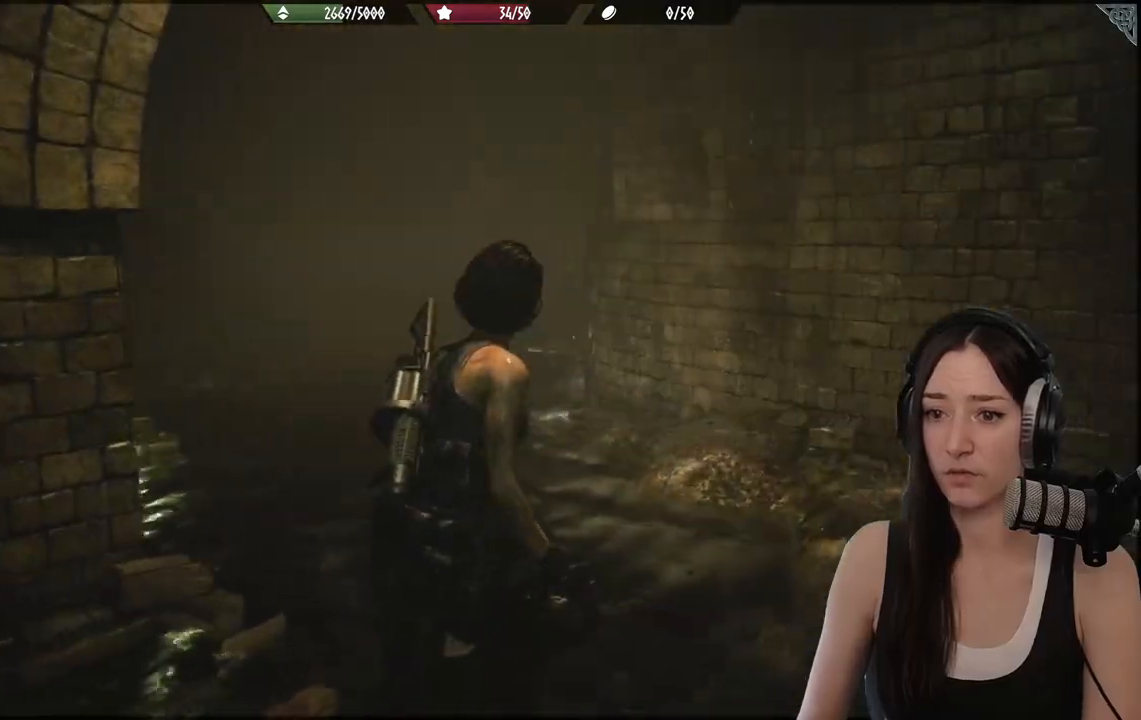
{"buttons": [], "left_stick": "up", "right_stick": "right", "events": [[67, "right_stick", "center"], [283, "right_stick", "right"], [383, "left_stick", "up"]]}
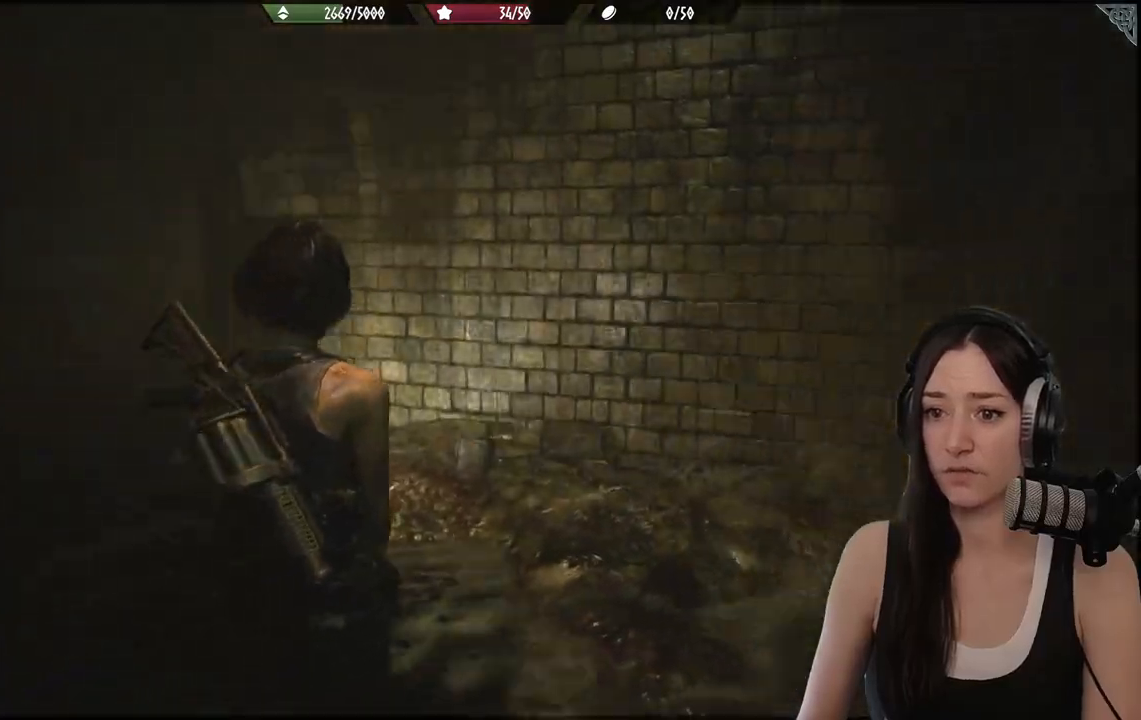
{"buttons": [], "left_stick": "center", "right_stick": "center", "events": [[333, "left_stick", "up-left"], [400, "right_stick", "center"], [500, "left_stick", "center"]]}